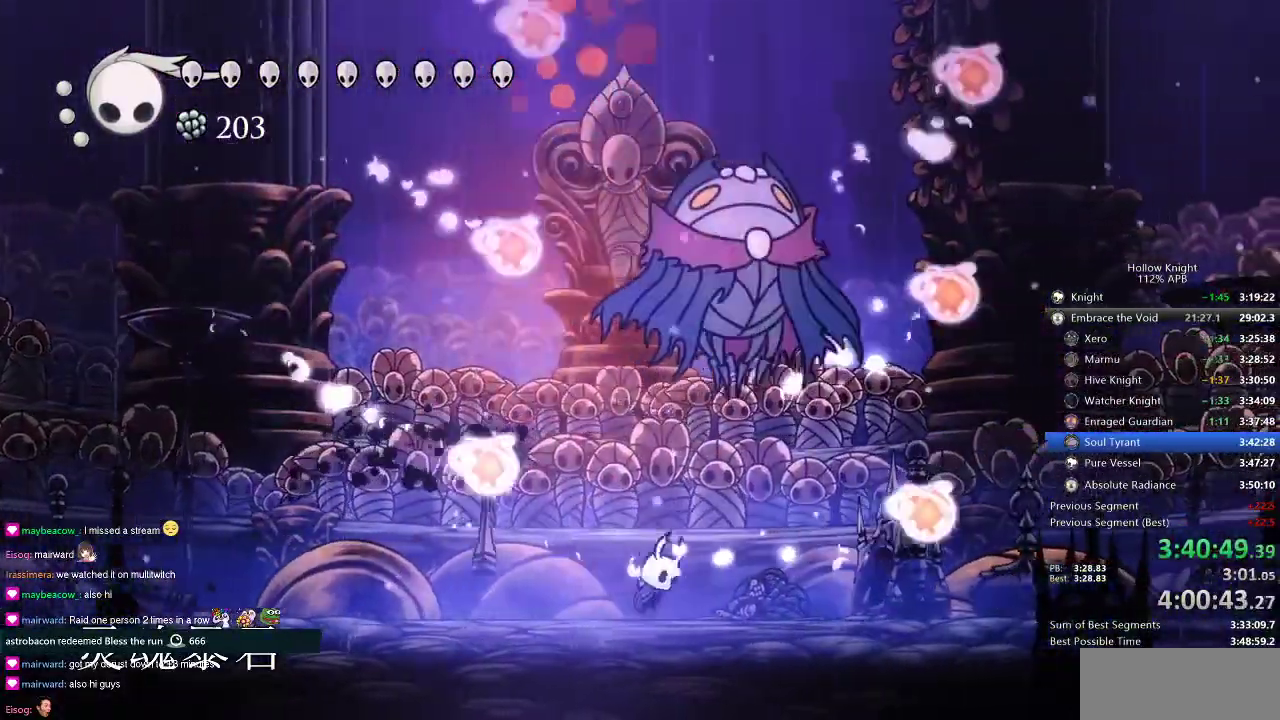
Gameplay with keyboard; each line is a JSON object with the keys held at the frame after it. "events" lists presses ("down") and releases ("up") of "cdash", "dash", "dnail", "down", "heal", "inv", "jump", "left", "nail", "right", "spell" and "up" between this image and that frame as [ms after this image, input, new state], when the widget could be followed in between. No other keys are recorded. Mouse input is not recorded. Key names are as the overlay labels them; some are game actions (e.g. jump) rather than physical keys.
{"keys": ["right", "up"], "events": [[34, "jump", "down"], [234, "nail", "down"], [284, "jump", "up"], [317, "dash", "down"], [351, "nail", "up"], [467, "dash", "up"]]}
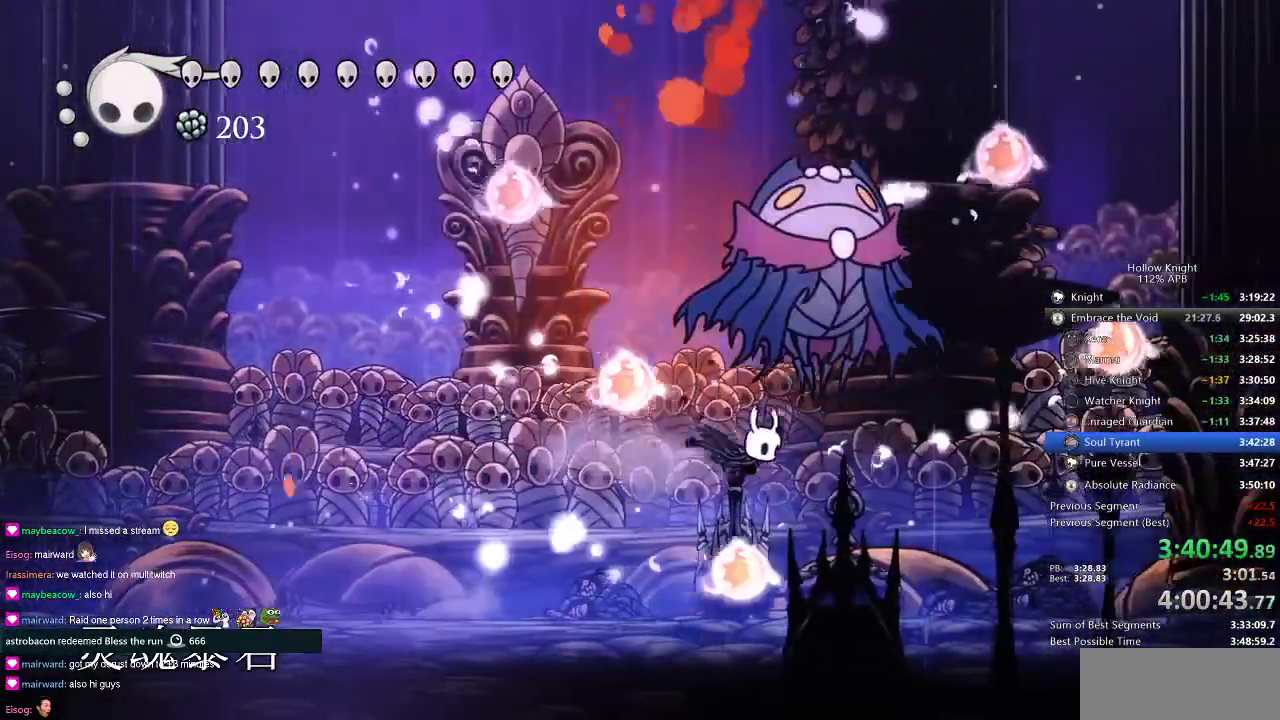
{"keys": ["right"], "events": [[100, "nail", "down"], [250, "nail", "up"], [417, "up", "up"]]}
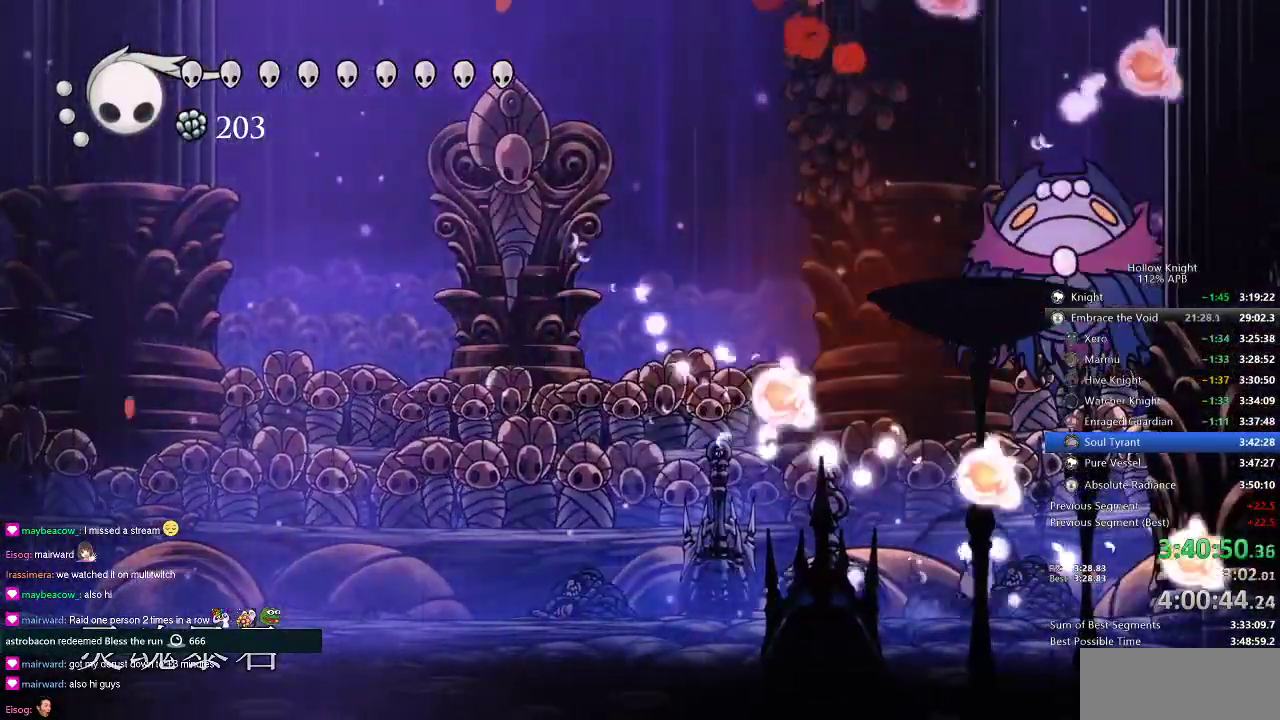
{"keys": ["up"], "events": [[100, "up", "down"], [317, "jump", "down"], [384, "jump", "up"], [384, "right", "up"]]}
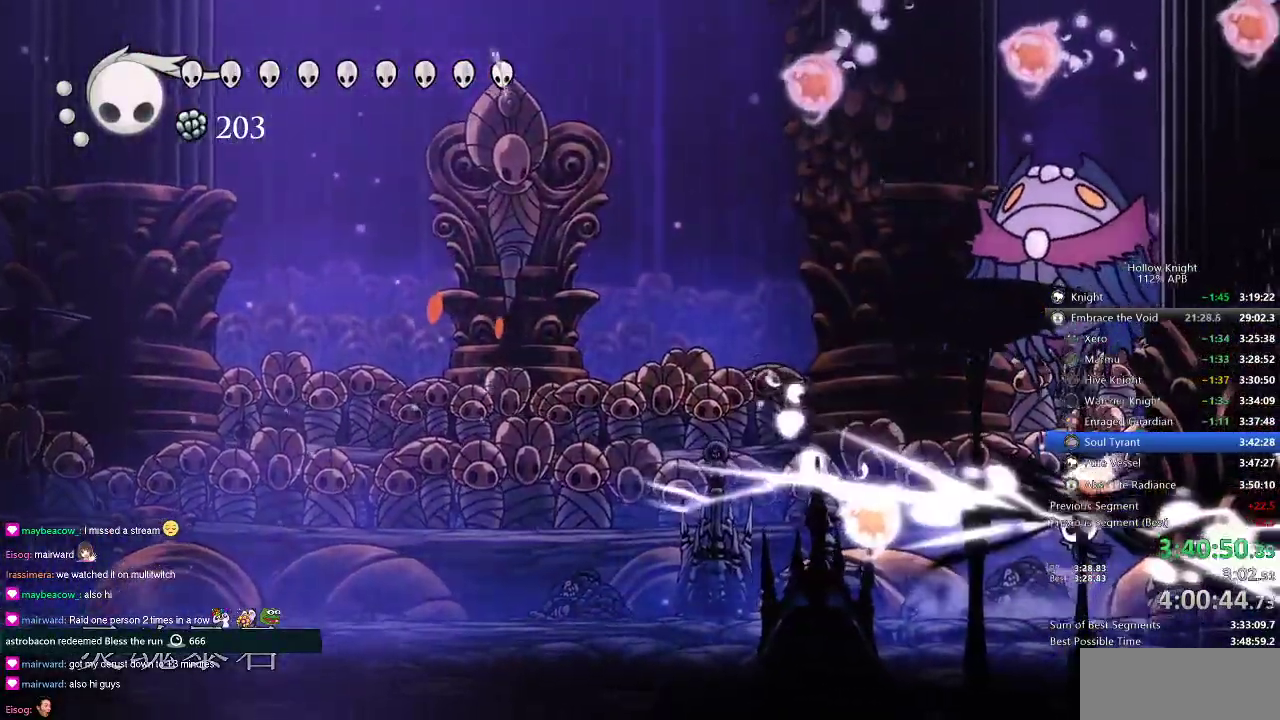
{"keys": ["left"], "events": [[150, "up", "up"], [350, "left", "down"]]}
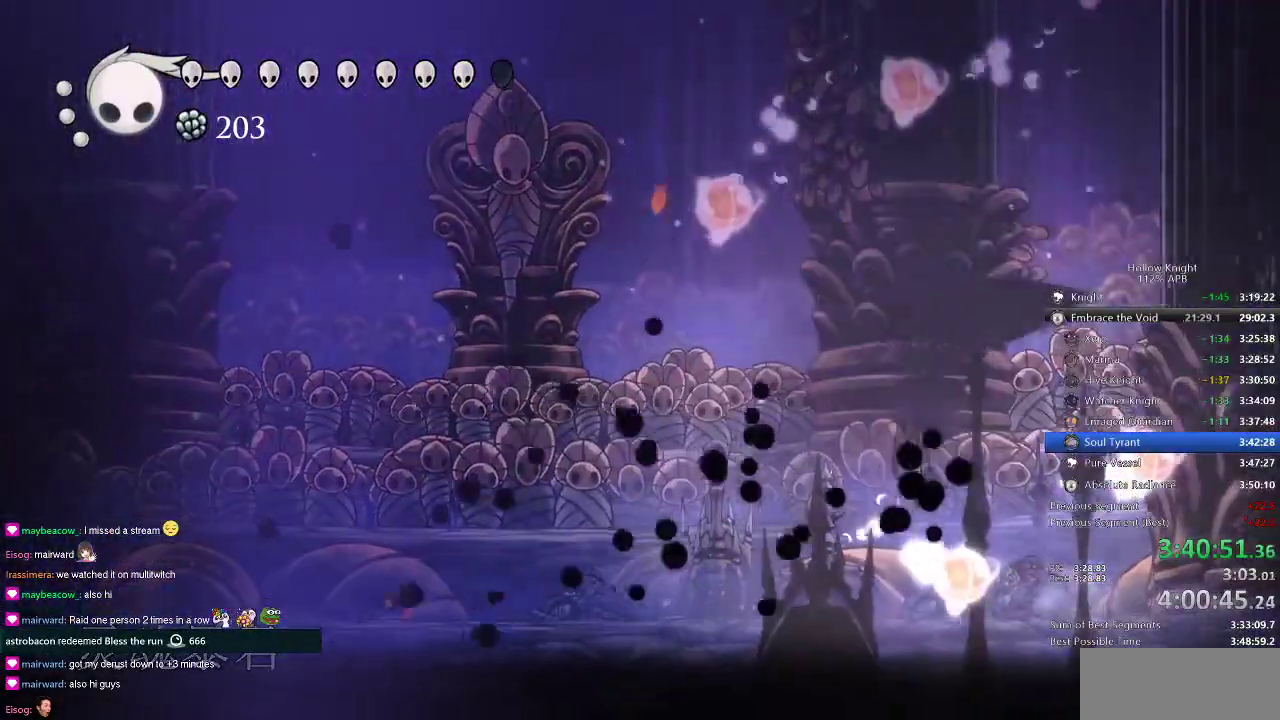
{"keys": ["heal"], "events": [[367, "heal", "down"], [367, "left", "up"]]}
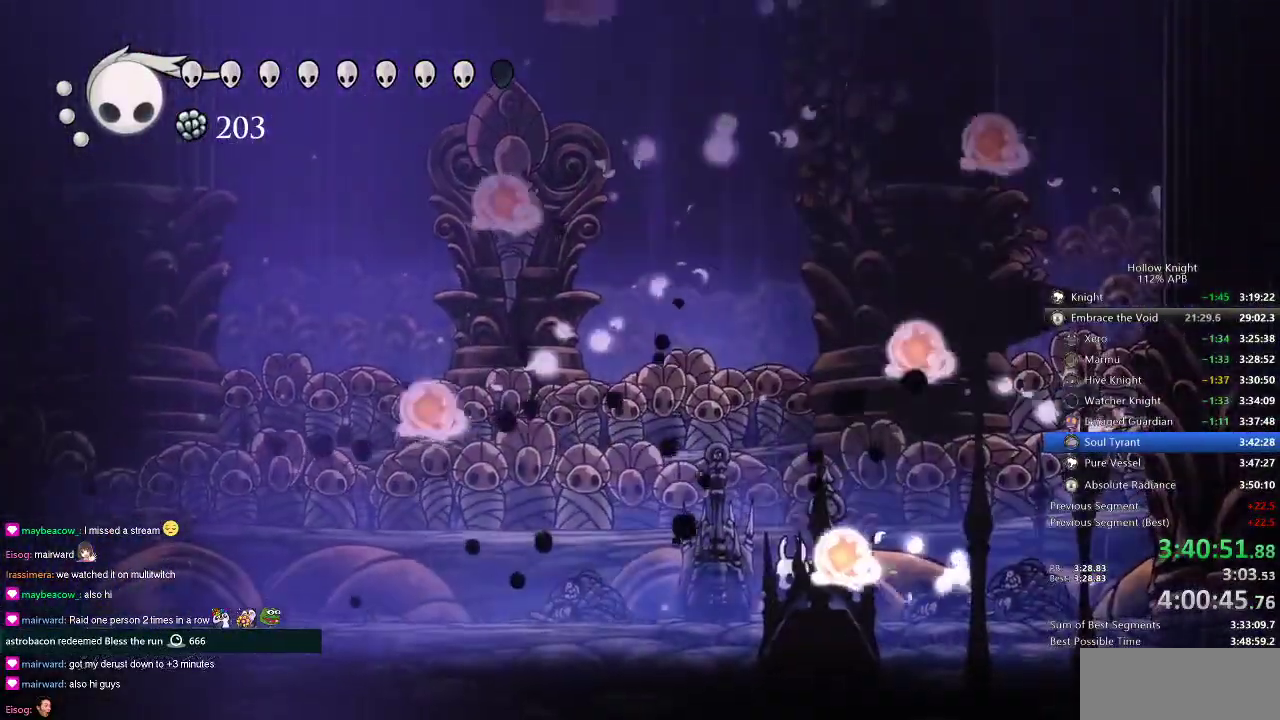
{"keys": ["heal"], "events": []}
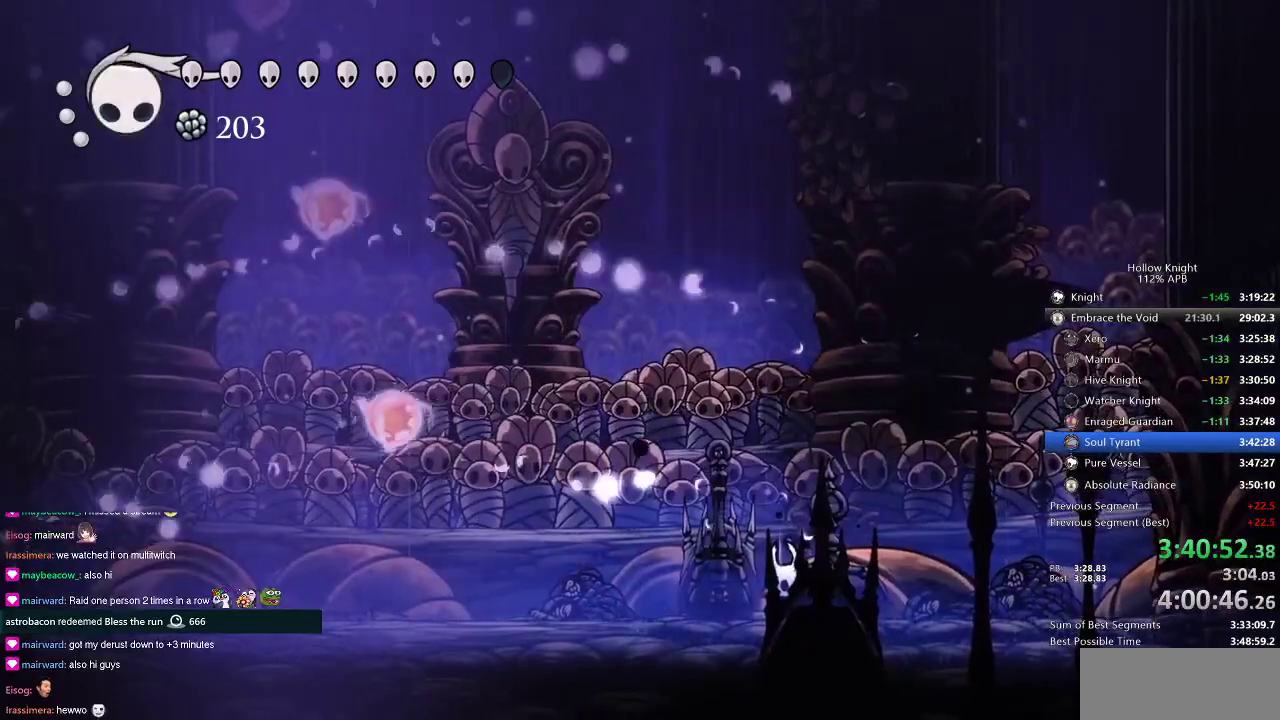
{"keys": ["heal"], "events": []}
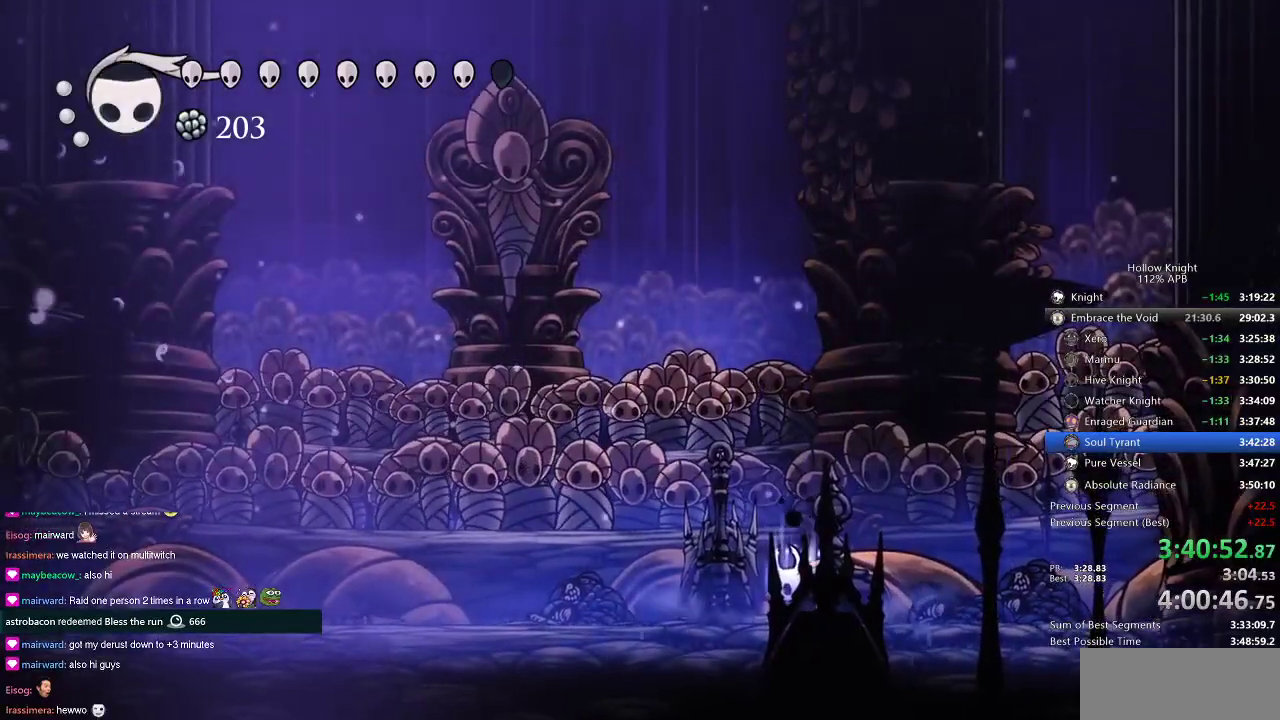
{"keys": [], "events": [[450, "heal", "up"]]}
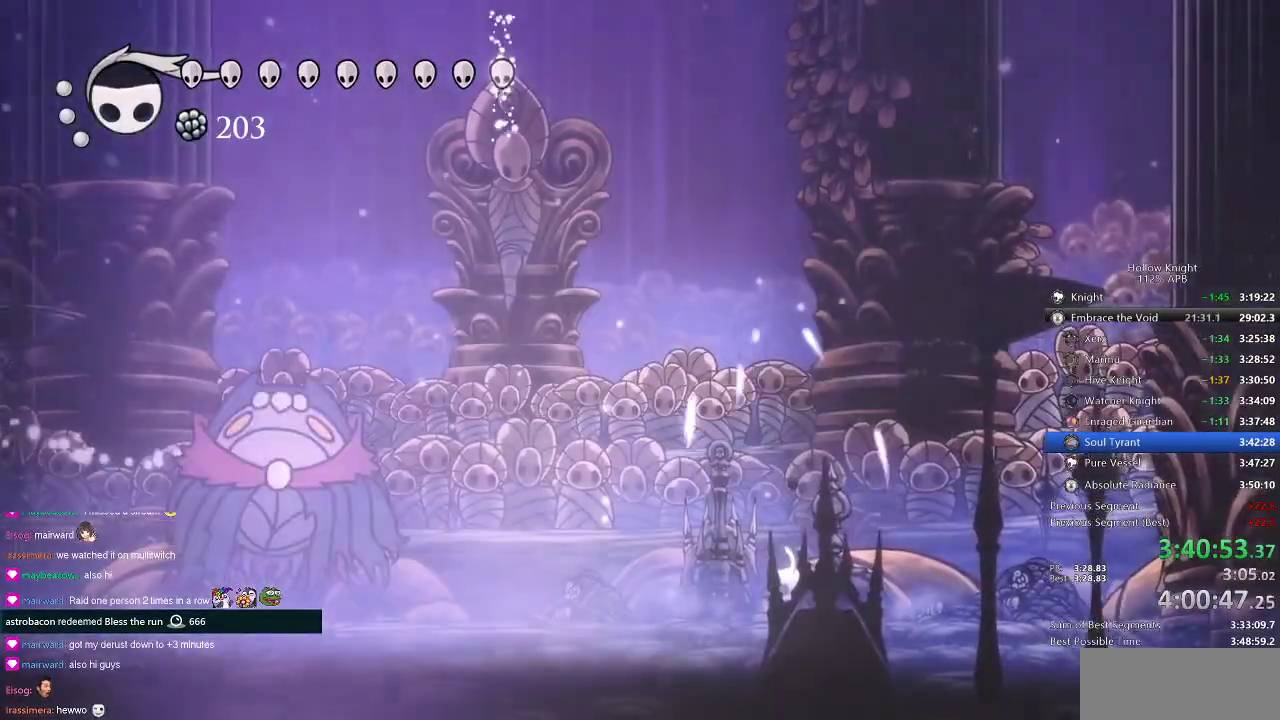
{"keys": ["left"], "events": [[150, "left", "down"], [283, "dash", "down"], [483, "dash", "up"]]}
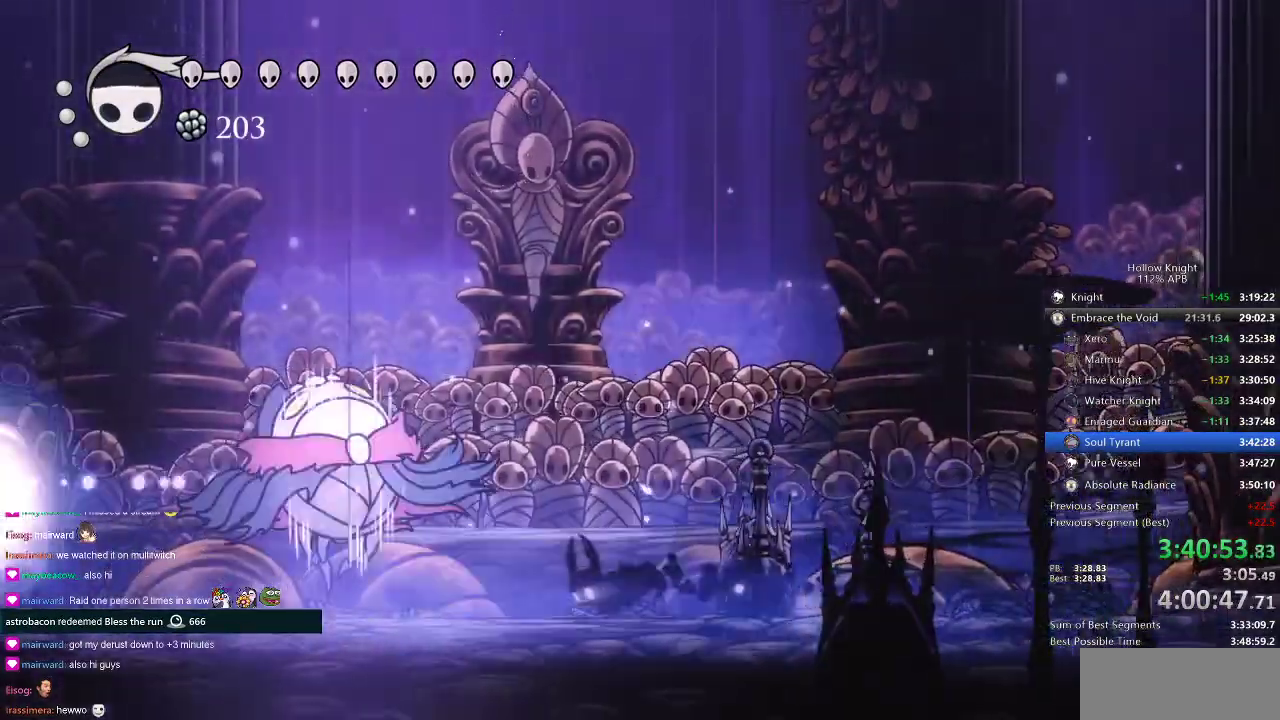
{"keys": [], "events": [[167, "nail", "down"], [300, "nail", "up"], [350, "left", "up"]]}
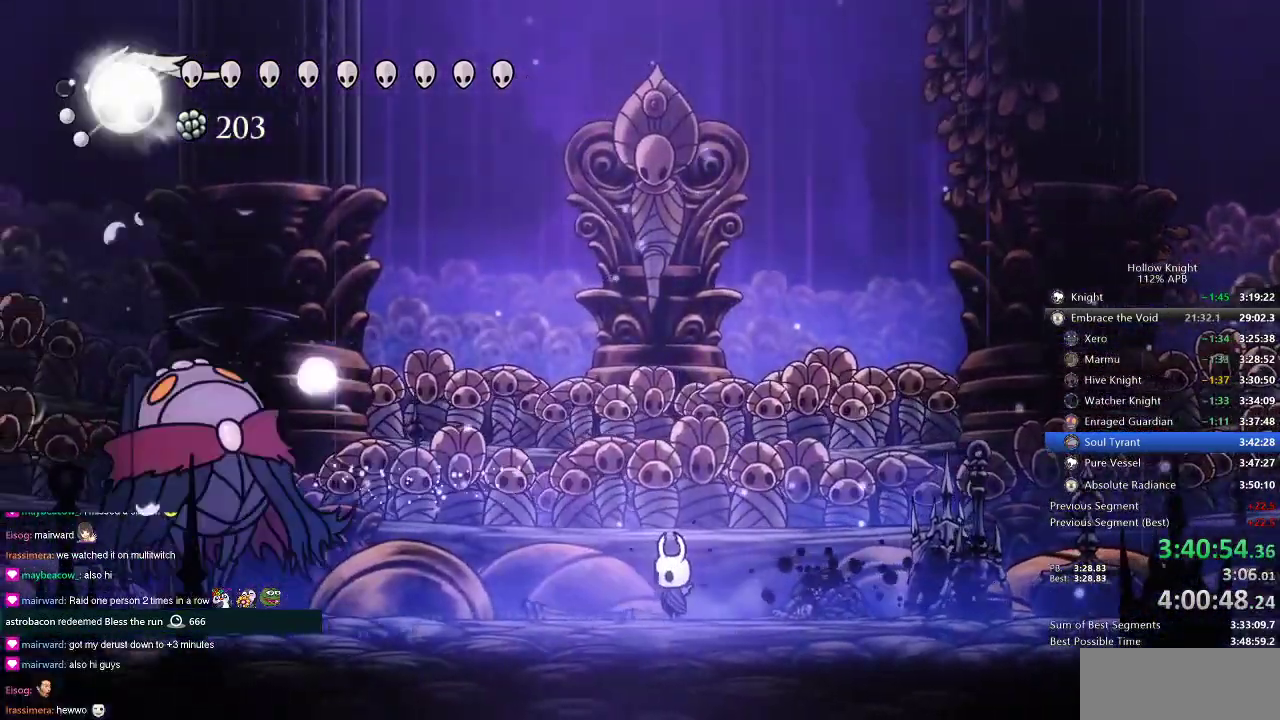
{"keys": ["left"], "events": [[283, "left", "down"], [383, "dash", "down"], [450, "dash", "up"]]}
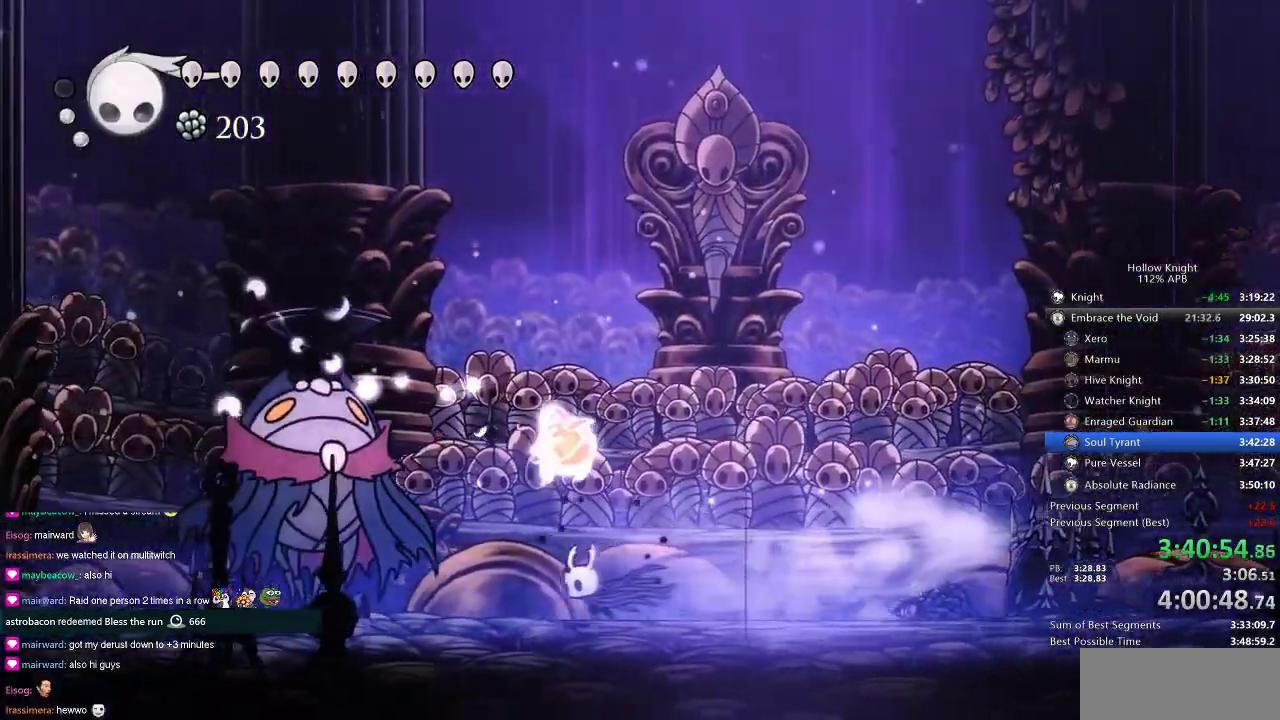
{"keys": ["left"], "events": [[100, "nail", "down"], [184, "left", "up"], [184, "nail", "up"], [334, "left", "down"], [384, "nail", "down"], [484, "nail", "up"]]}
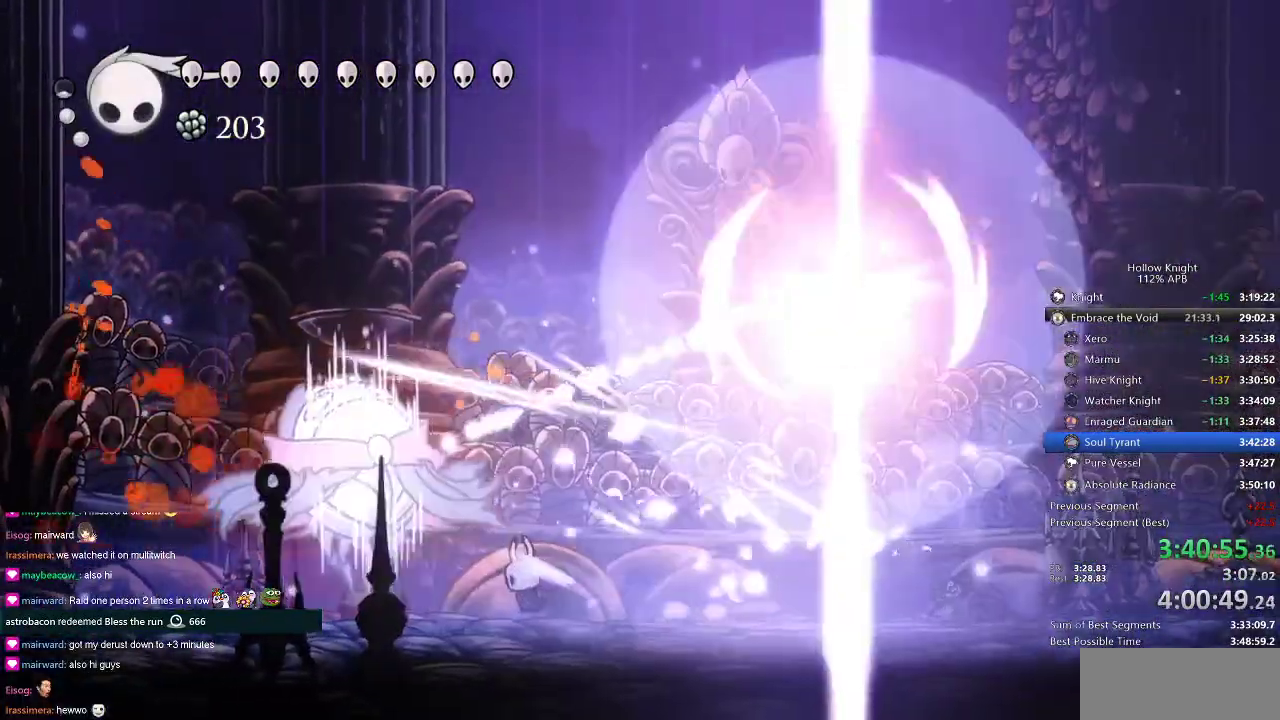
{"keys": ["right"], "events": [[33, "left", "up"], [166, "left", "down"], [266, "nail", "down"], [300, "left", "up"], [300, "nail", "up"], [300, "right", "down"]]}
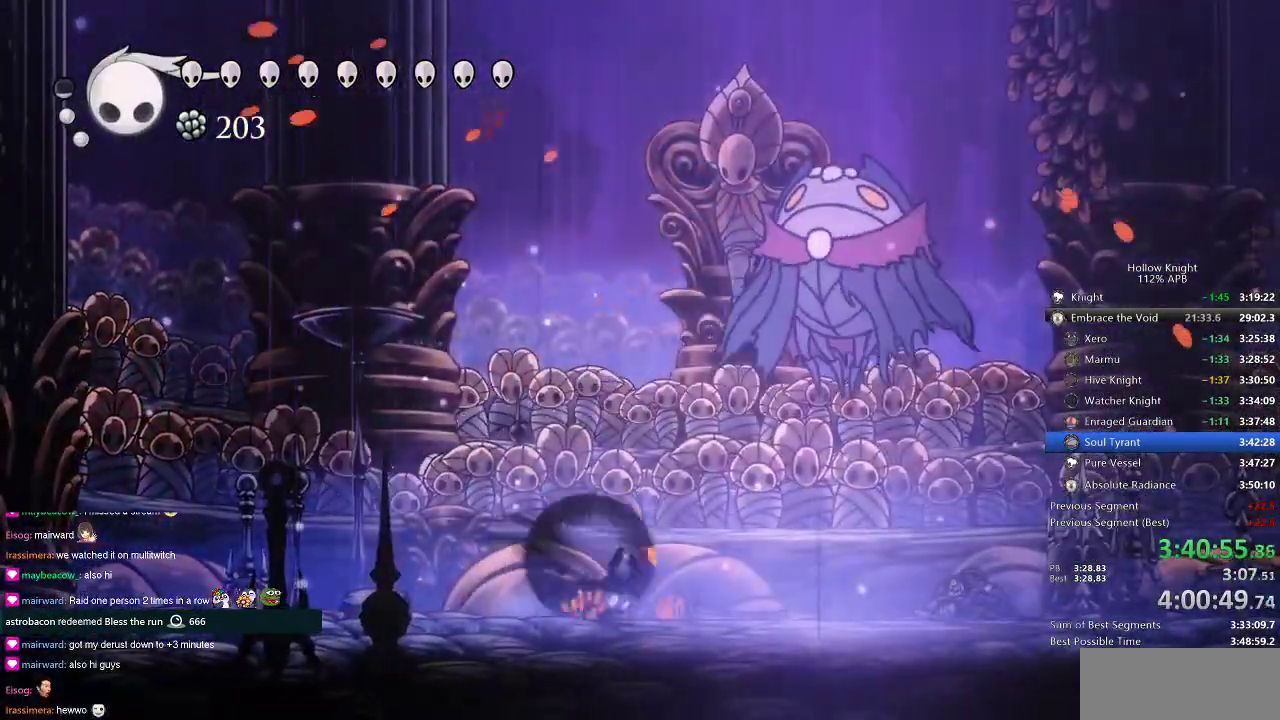
{"keys": ["right", "up"], "events": [[33, "dash", "down"], [117, "dash", "up"], [250, "jump", "down"], [250, "up", "down"], [300, "nail", "down"], [417, "jump", "up"], [467, "nail", "up"]]}
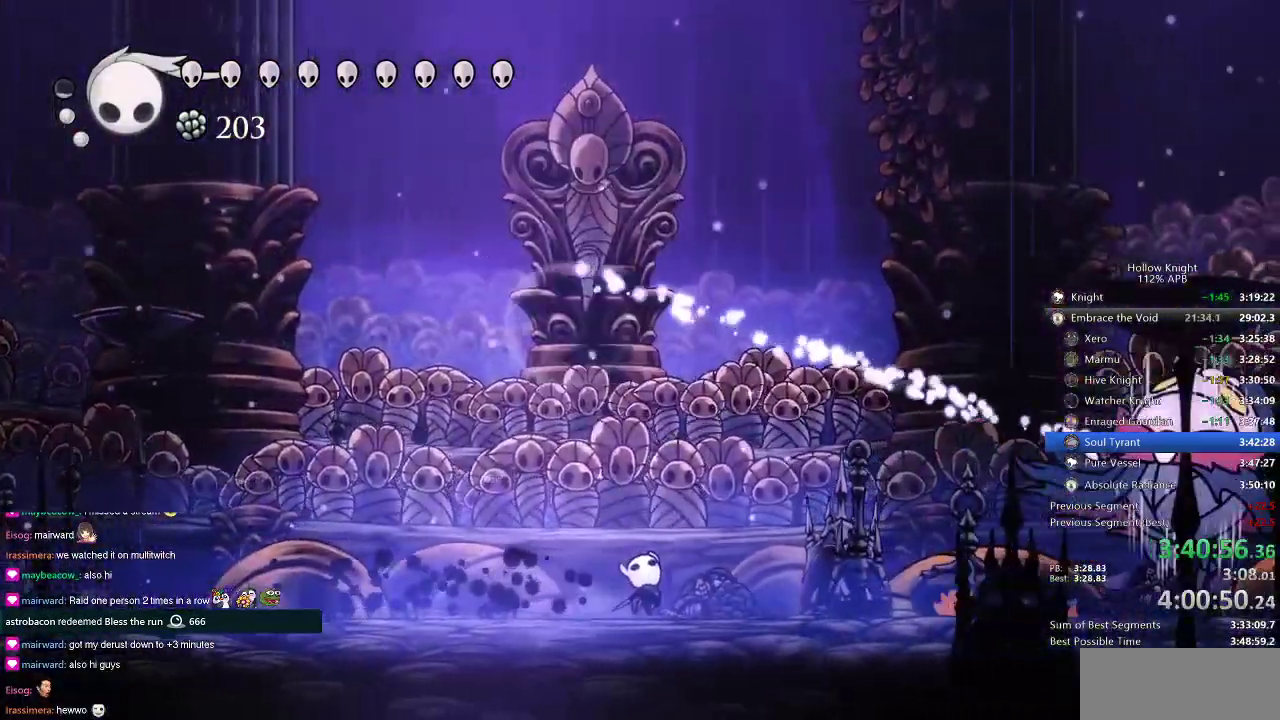
{"keys": ["right"], "events": [[100, "up", "up"], [250, "right", "up"], [433, "right", "down"]]}
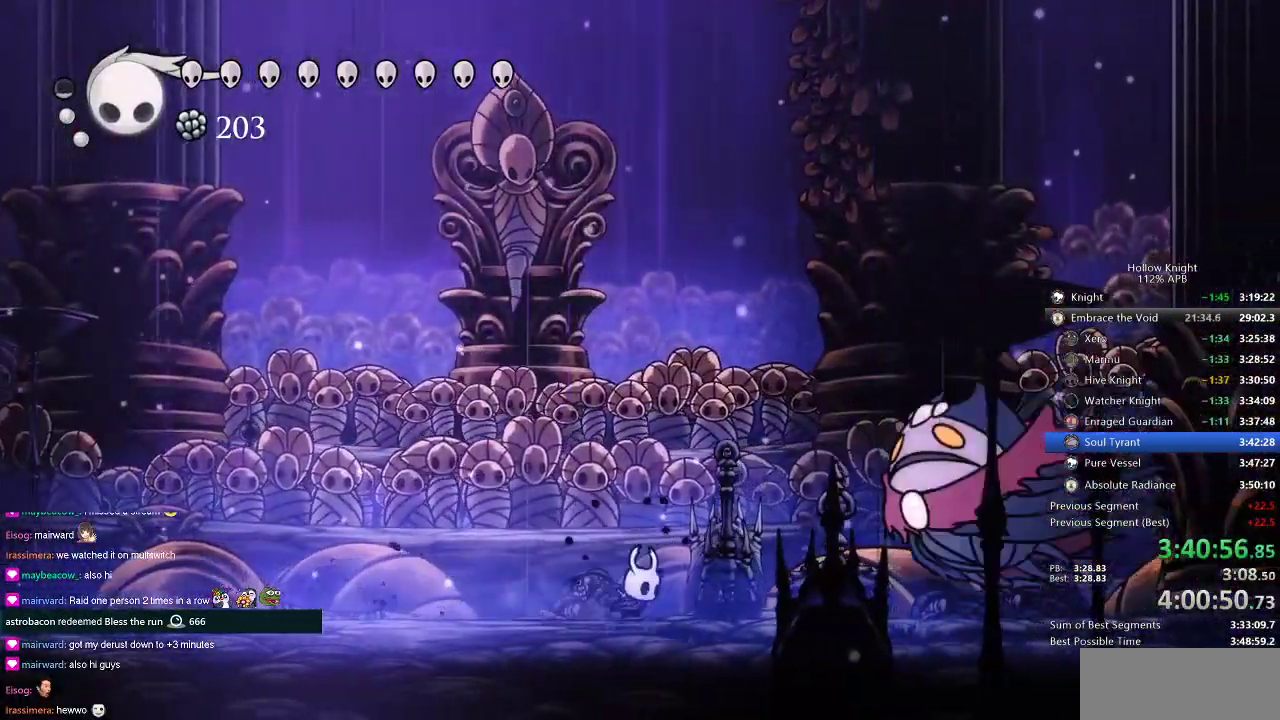
{"keys": ["down", "jump", "left"], "events": [[100, "left", "down"], [100, "right", "up"], [167, "jump", "down"], [501, "down", "down"]]}
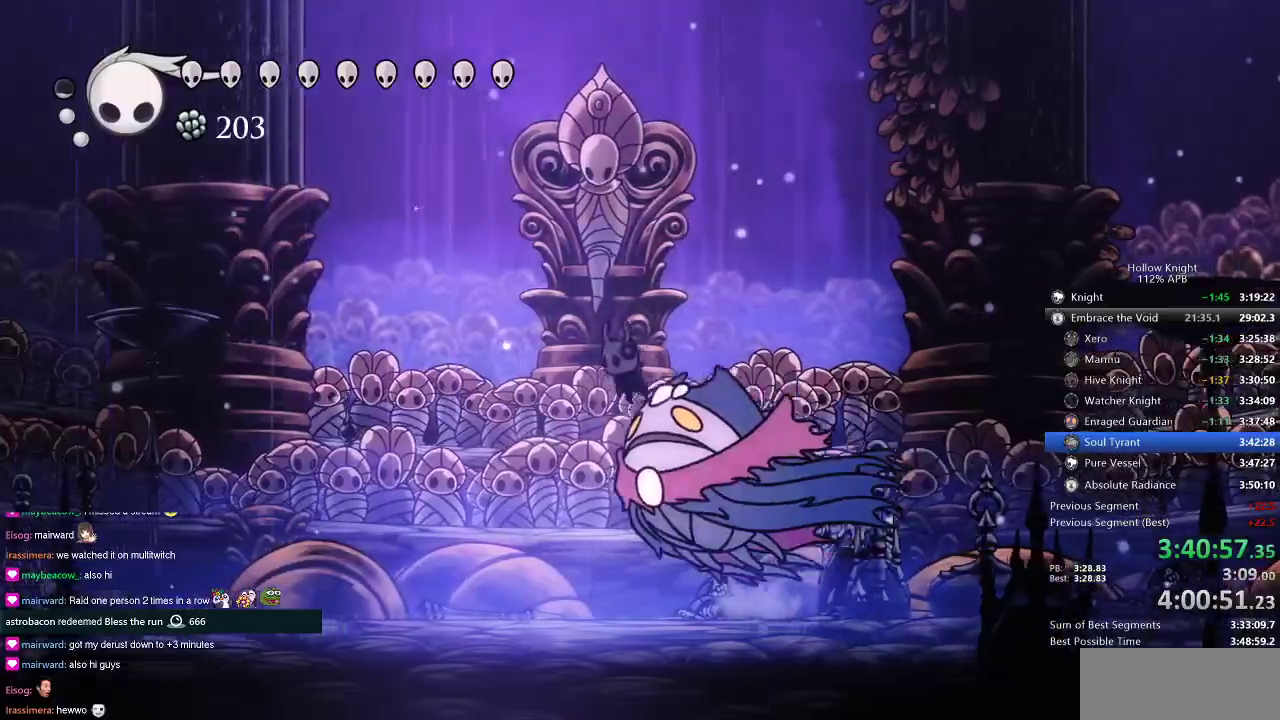
{"keys": ["down", "left", "nail"], "events": [[33, "nail", "down"], [83, "jump", "up"], [133, "dash", "down"], [133, "nail", "up"], [216, "dash", "up"], [383, "nail", "down"]]}
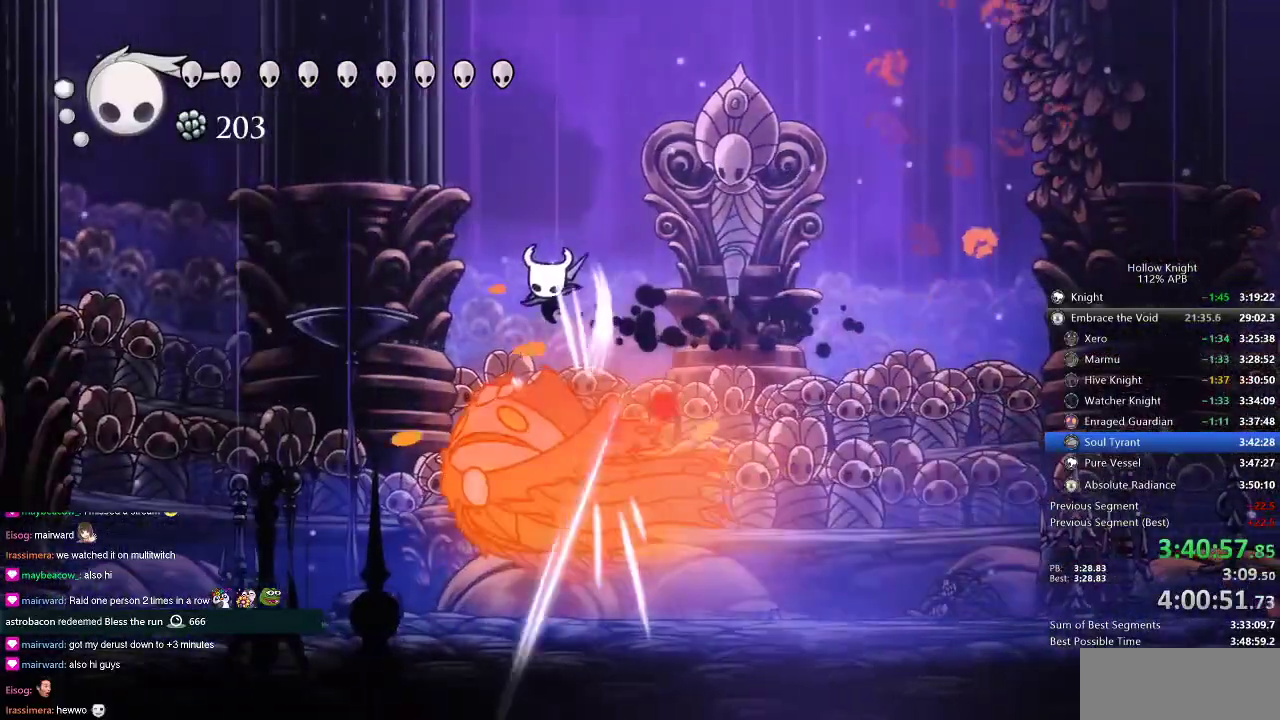
{"keys": ["right"], "events": [[17, "nail", "up"], [117, "down", "up"], [367, "right", "down"], [417, "left", "up"]]}
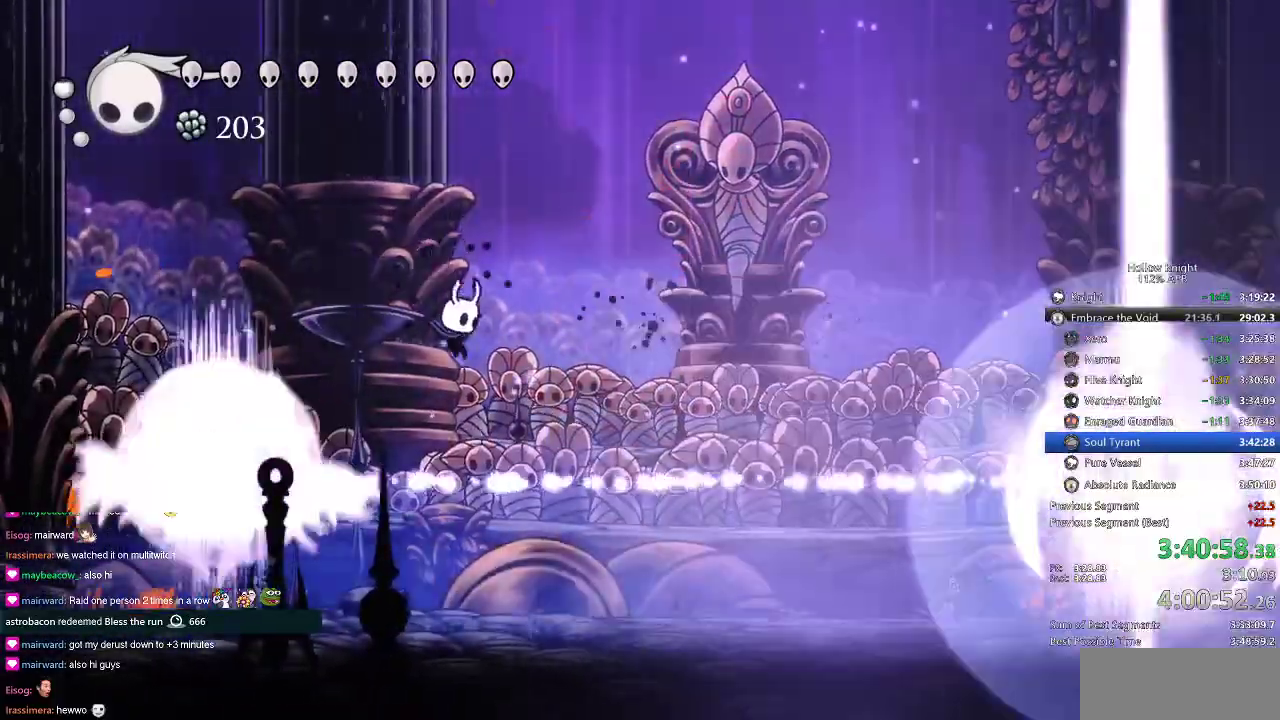
{"keys": ["right"], "events": [[66, "spell", "down"], [216, "spell", "up"]]}
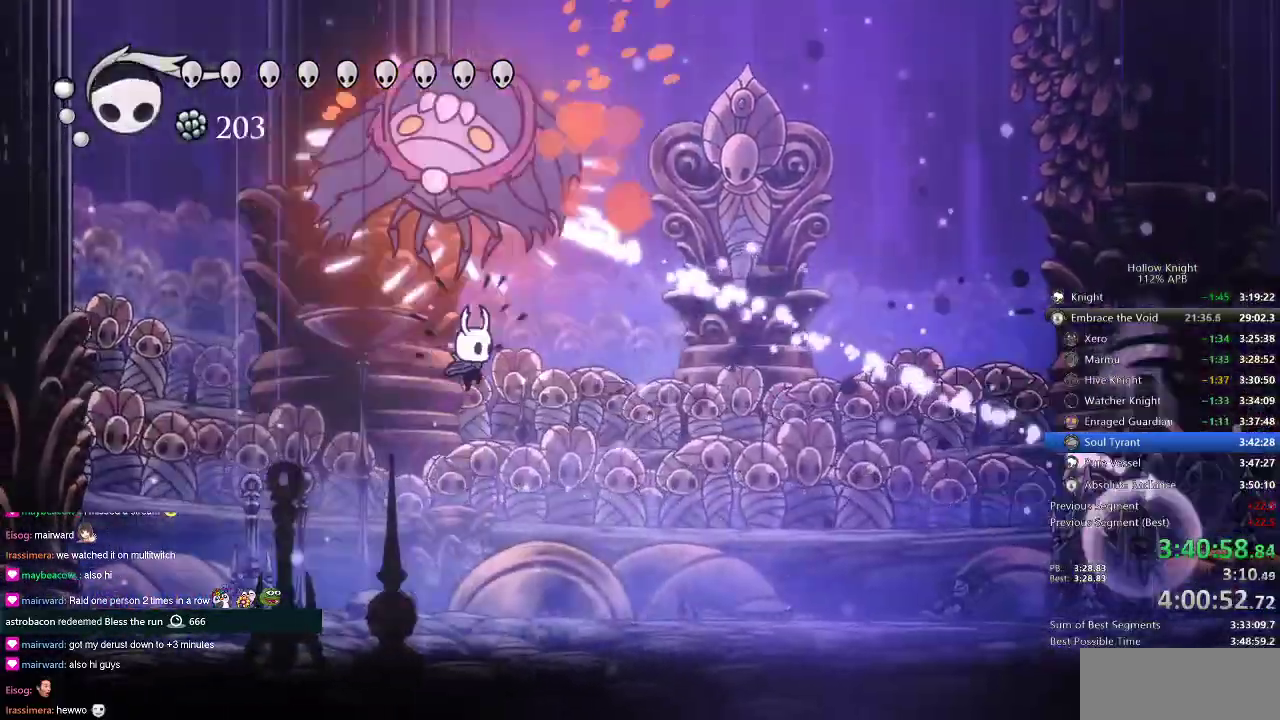
{"keys": ["right"], "events": [[83, "spell", "down"], [117, "spell", "up"]]}
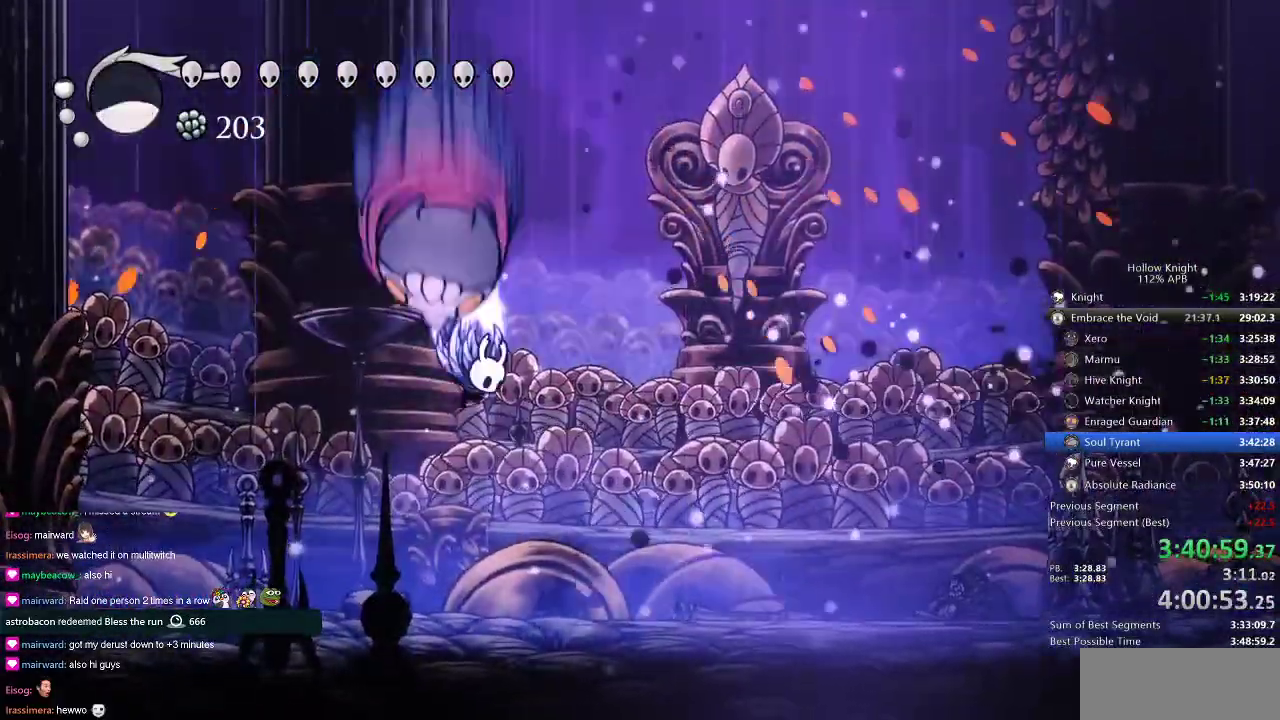
{"keys": ["left"], "events": [[16, "jump", "down"], [66, "down", "down"], [283, "left", "down"], [350, "right", "up"], [450, "jump", "up"], [483, "down", "up"]]}
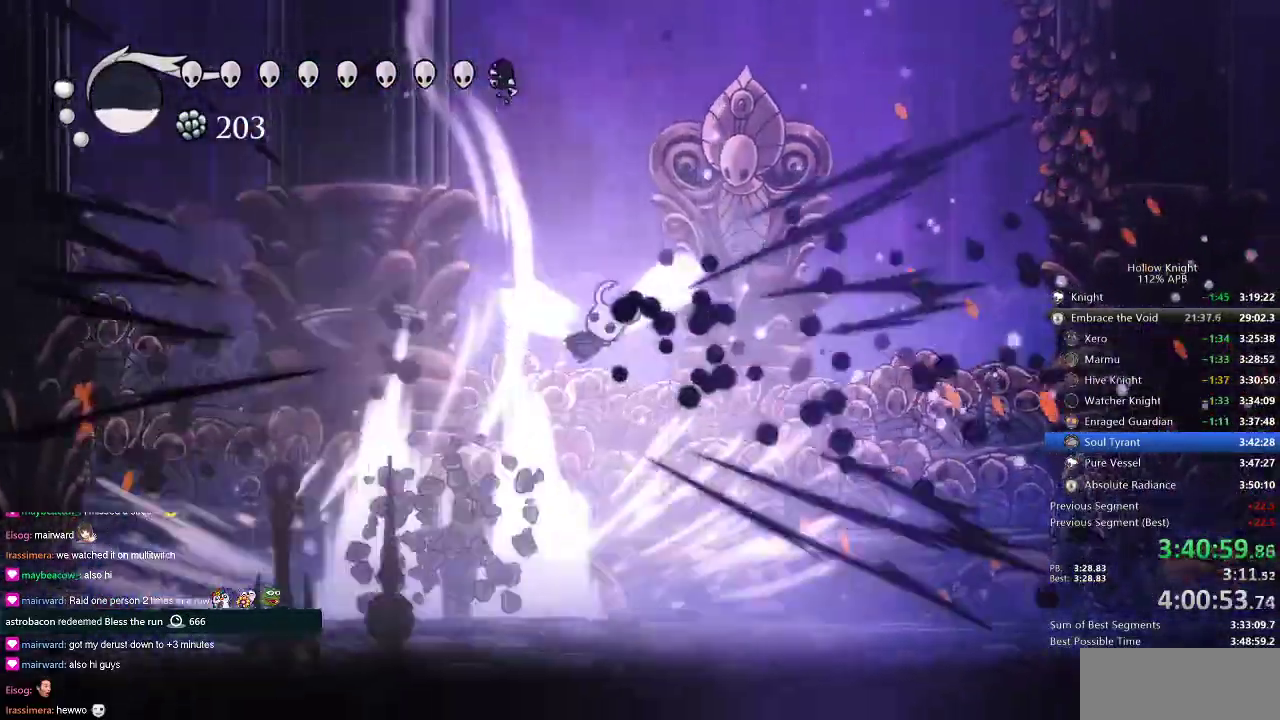
{"keys": [], "events": [[450, "left", "up"]]}
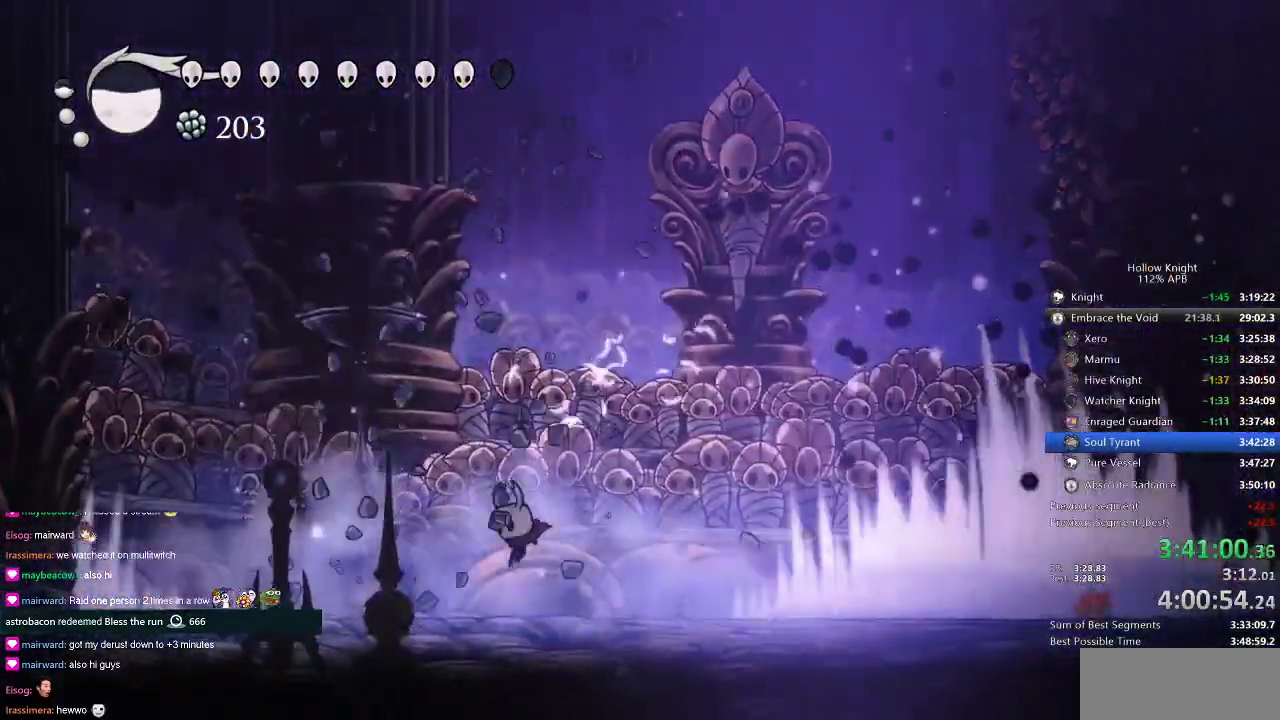
{"keys": ["jump", "right"], "events": [[83, "right", "down"], [133, "right", "up"], [233, "jump", "down"], [500, "right", "down"]]}
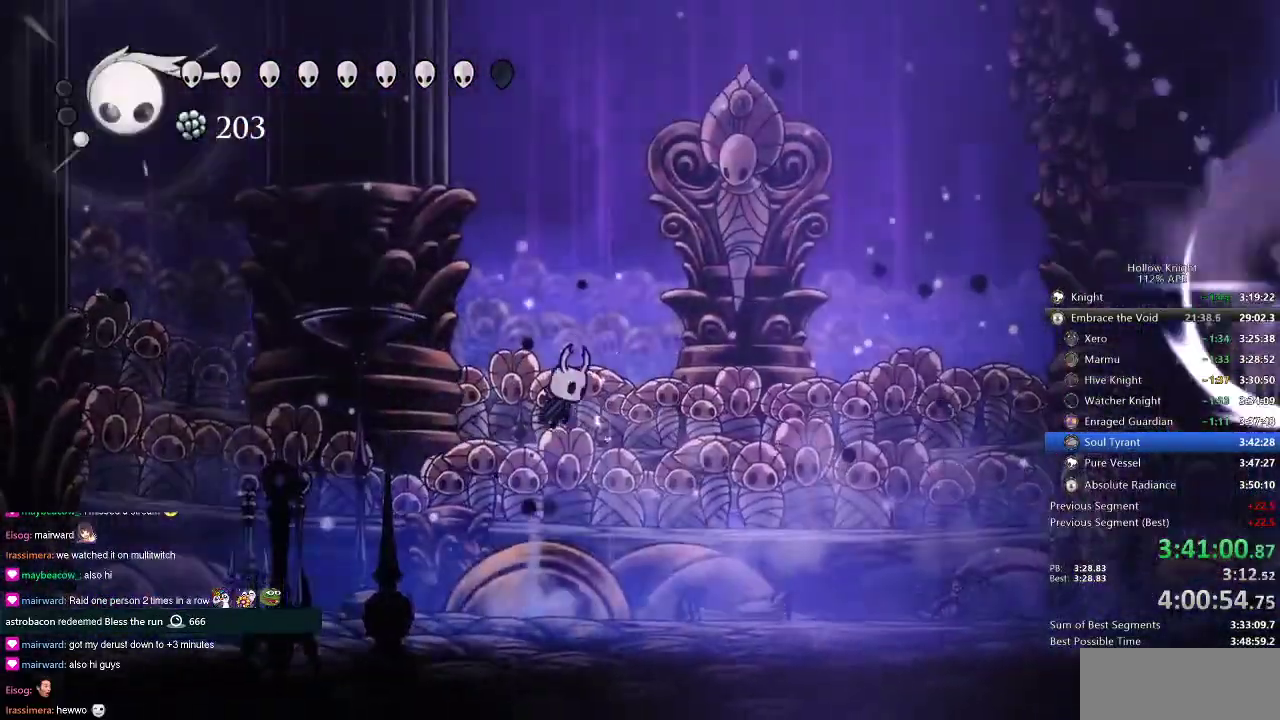
{"keys": ["right"], "events": [[100, "jump", "up"], [100, "spell", "down"], [200, "spell", "up"]]}
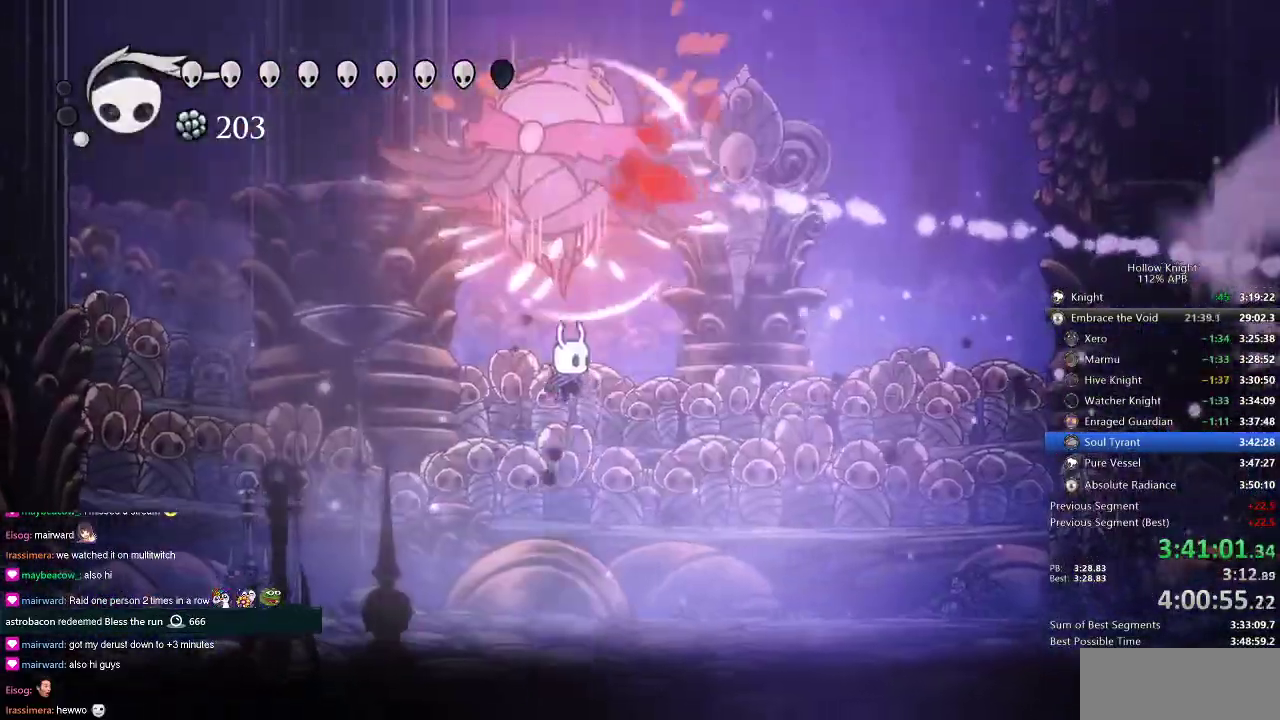
{"keys": ["jump", "right"], "events": [[483, "jump", "down"]]}
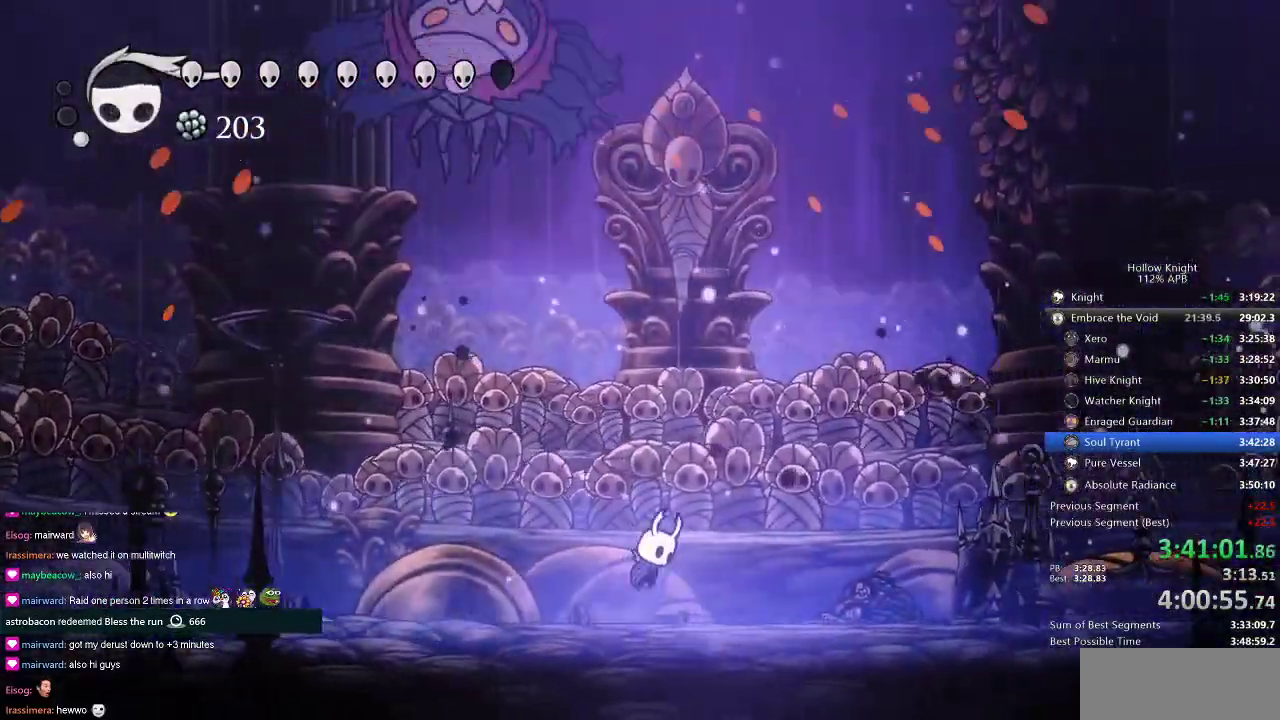
{"keys": ["dash", "left"], "events": [[33, "left", "down"], [67, "right", "up"], [134, "nail", "down"], [167, "left", "up"], [367, "left", "down"], [400, "jump", "up"], [434, "dash", "down"], [434, "nail", "up"]]}
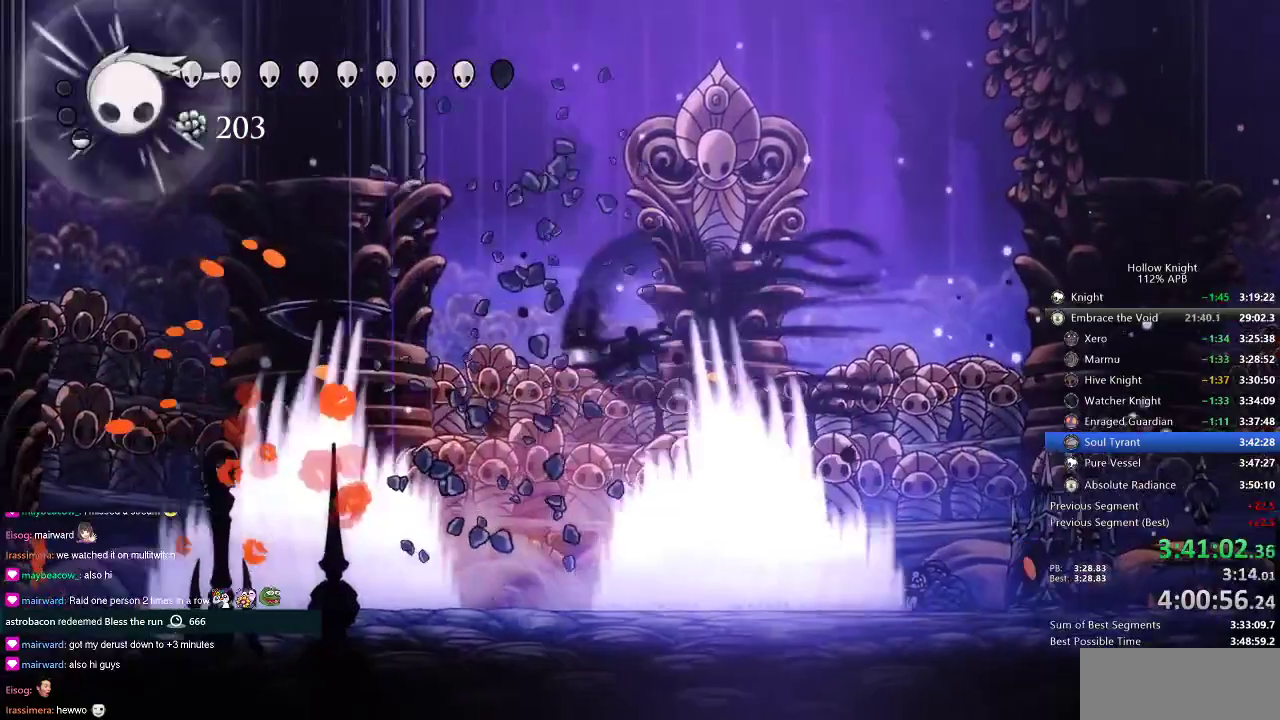
{"keys": [], "events": [[33, "dash", "up"], [133, "left", "up"], [300, "right", "down"], [417, "right", "up"]]}
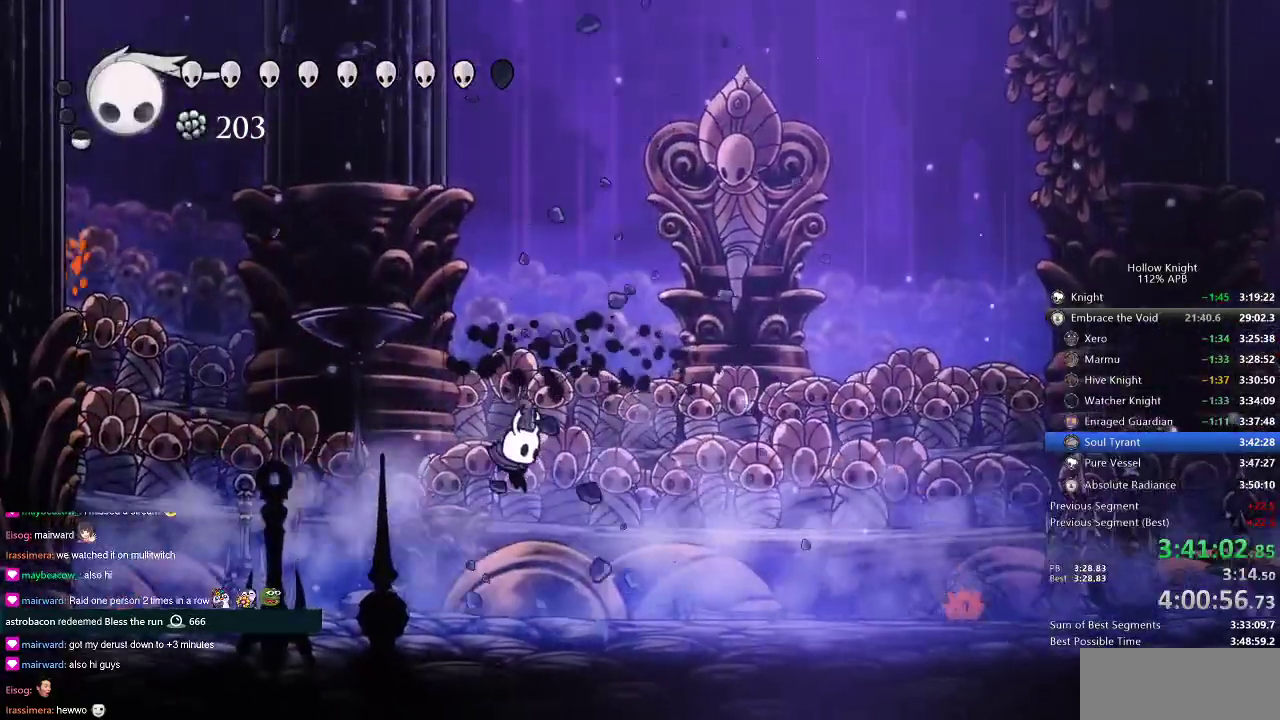
{"keys": ["right"], "events": [[67, "right", "down"], [200, "right", "up"], [484, "right", "down"]]}
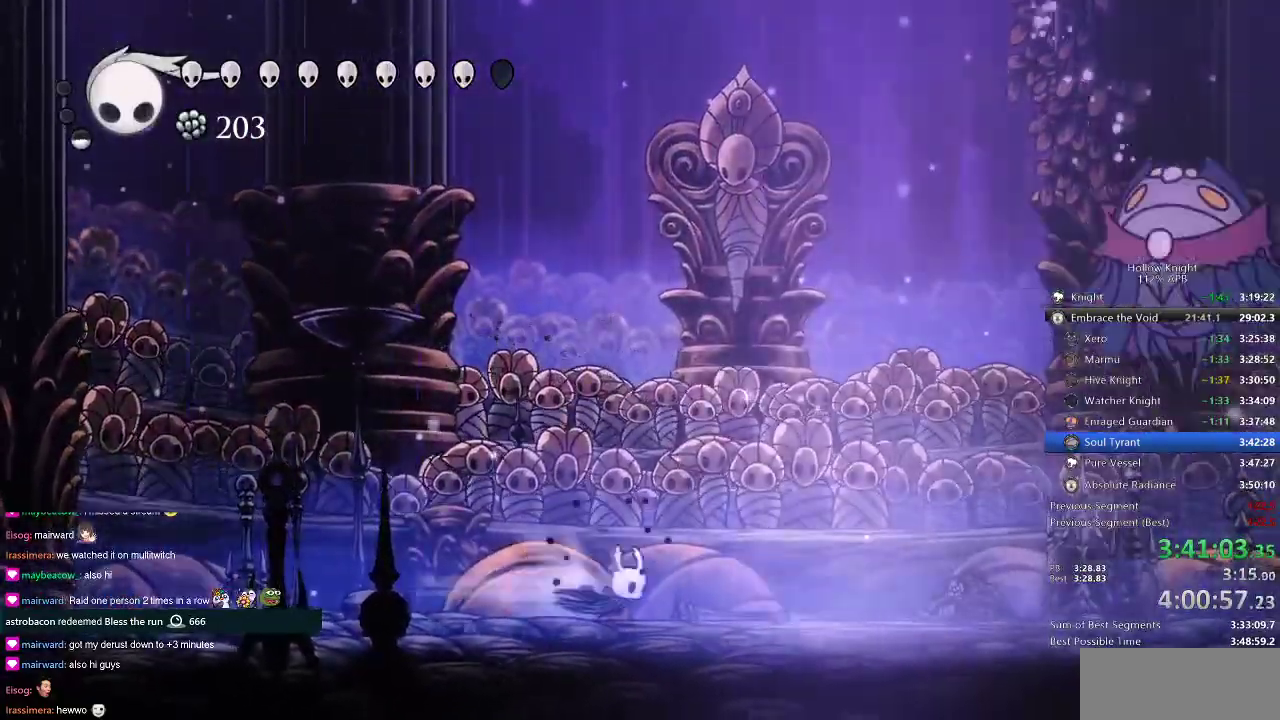
{"keys": ["left"], "events": [[16, "dash", "down"], [116, "dash", "up"], [467, "right", "up"], [500, "left", "down"]]}